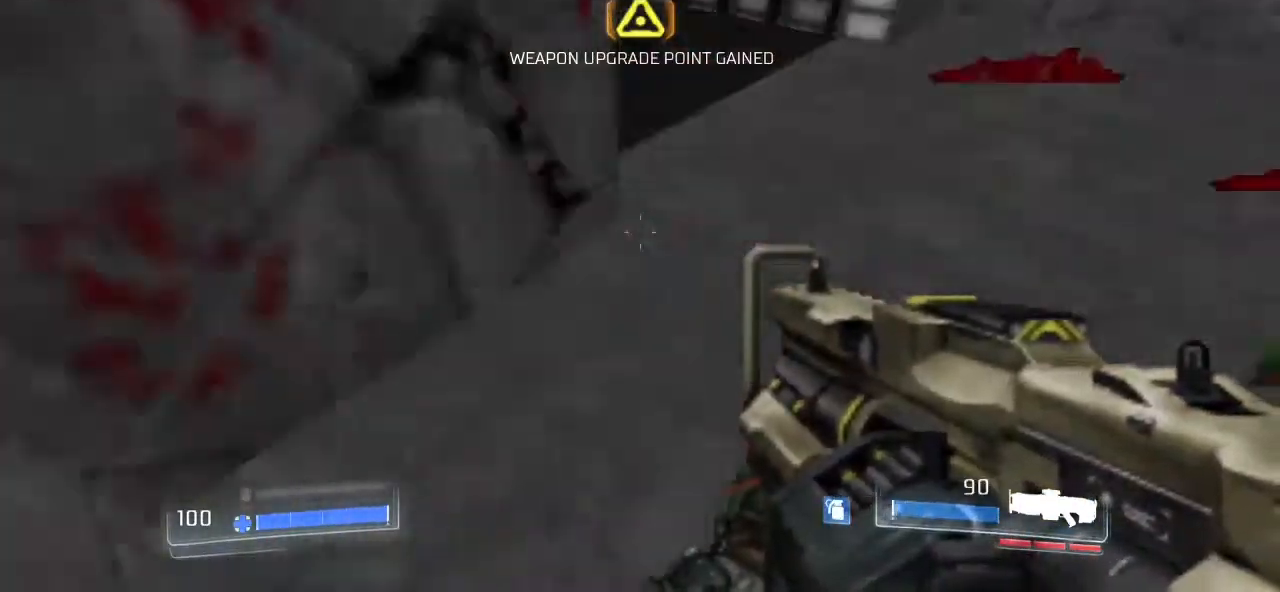
Gameplay with keyboard and mouse; each line is a JSON object with the keys and mouse buttons held at the frame after it. "events" lists presses ("down") and releases ("up") of ".", "/", "0", "1", "2", "3", "4", "5", "6", "7", "8", "9", "a", "alt_l", "alt_r", "b", "backslash", "backspace", "c", "caps_lock", "comma", "ctrl_l", "ctrl_r", "d", "down", "e", "equals", "escape", "f", "f1", "f10", "f11", "f12", "f2", "f3", "f4", "f5", "f6", "f7", "f8", "f9", "g", "h", "i", "j", "k", "l", "lbracket", "left", "m", "minus", "n", "o", "p", "q", "quote", "r", "rbracket", "return", "right", "s", "semicolon", "shift_l", "shift_r", "space", "super", "t", "tab", "tilde", "u", "up", "v", "w", "x", "y", "z", "mouse_left" and "mouse_right" between this image and that frame as [ms after this image, input, new state], when the widget could be followed in between. "mouse_left", "mouse_right" = the "left", "right" buttons of the "mouse" list. No other keys are recorded. Not read: mouse_move.
{"keys": [], "mouse": [], "events": [[67, "s", "down"], [167, "a", "down"], [200, "s", "up"], [500, "a", "up"]]}
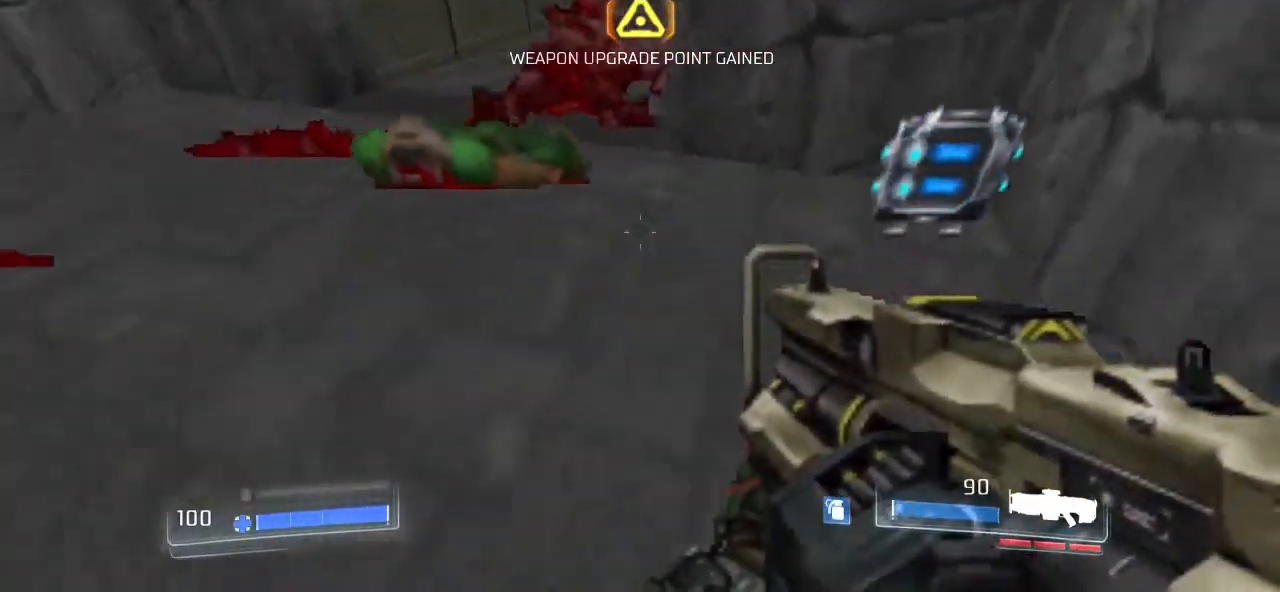
{"keys": ["w"], "mouse": [], "events": [[33, "d", "down"], [167, "w", "down"], [467, "d", "up"]]}
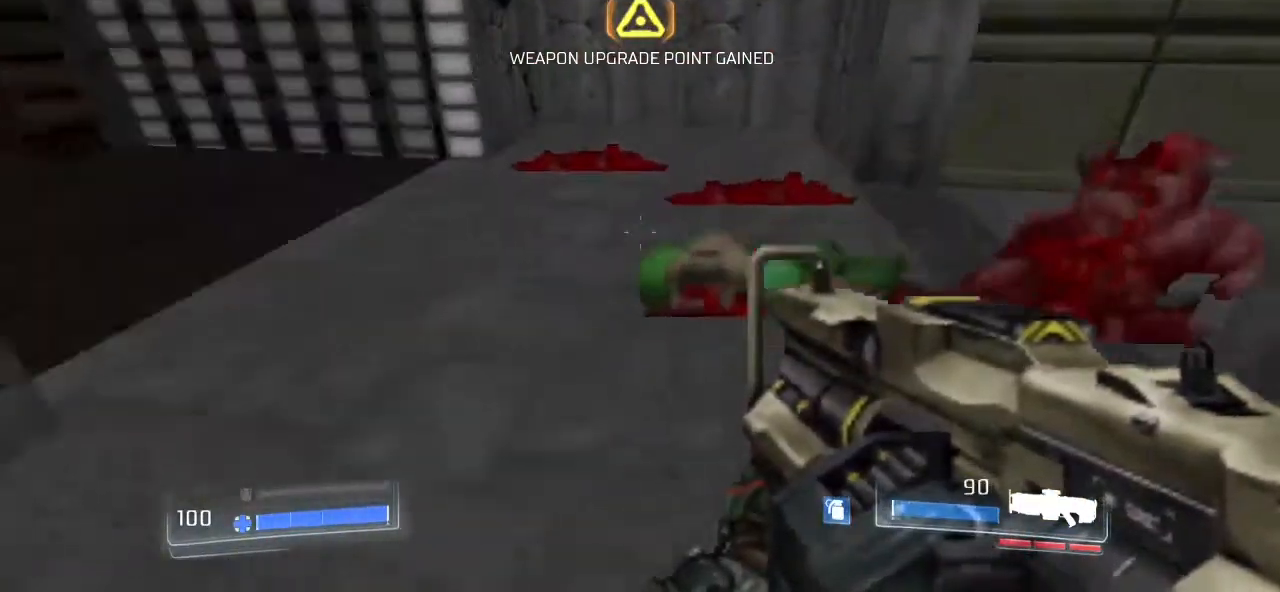
{"keys": ["w"], "mouse": [], "events": [[300, "a", "down"], [433, "a", "up"]]}
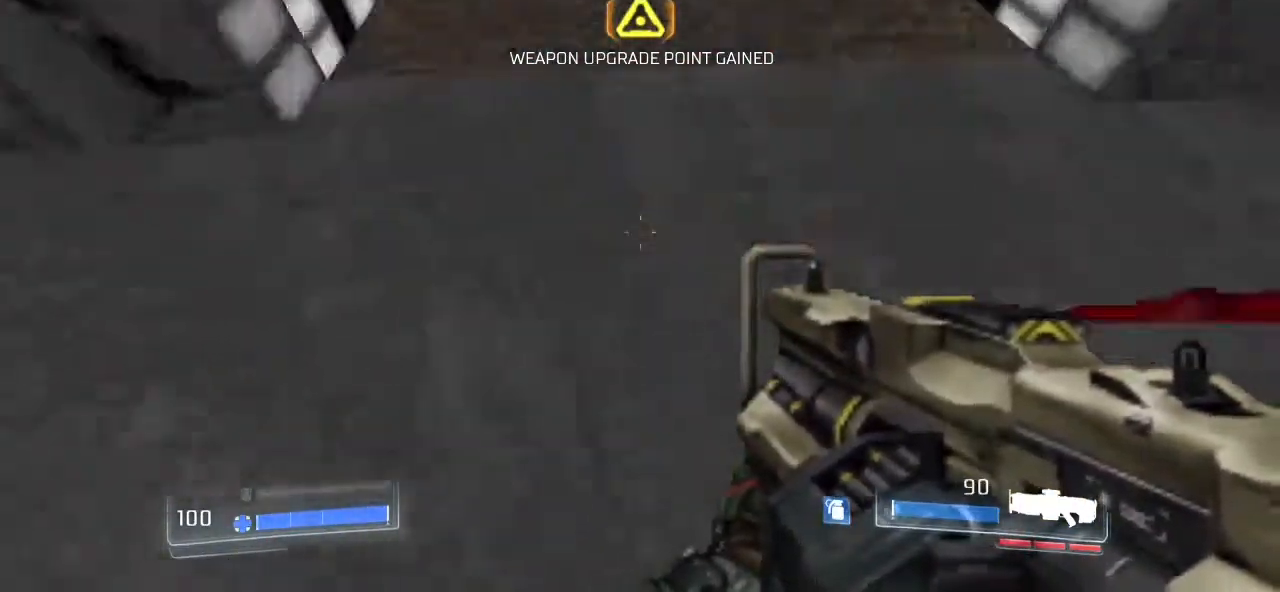
{"keys": [], "mouse": [], "events": [[300, "w", "up"]]}
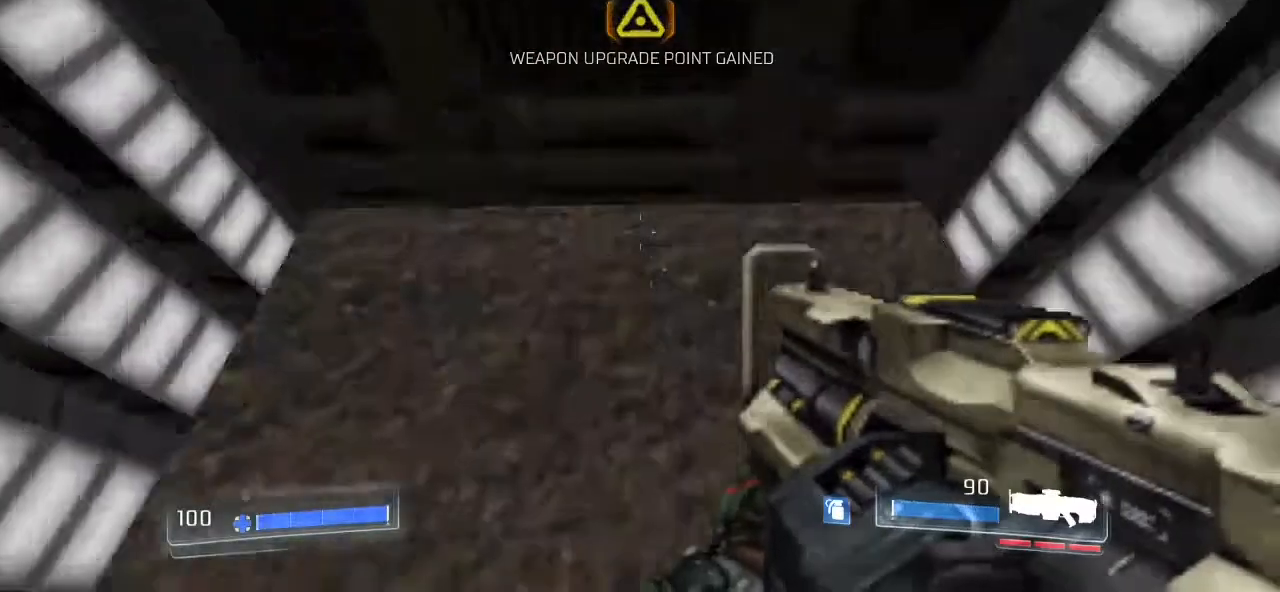
{"keys": ["ctrl_l"], "mouse": [], "events": [[500, "ctrl_l", "down"]]}
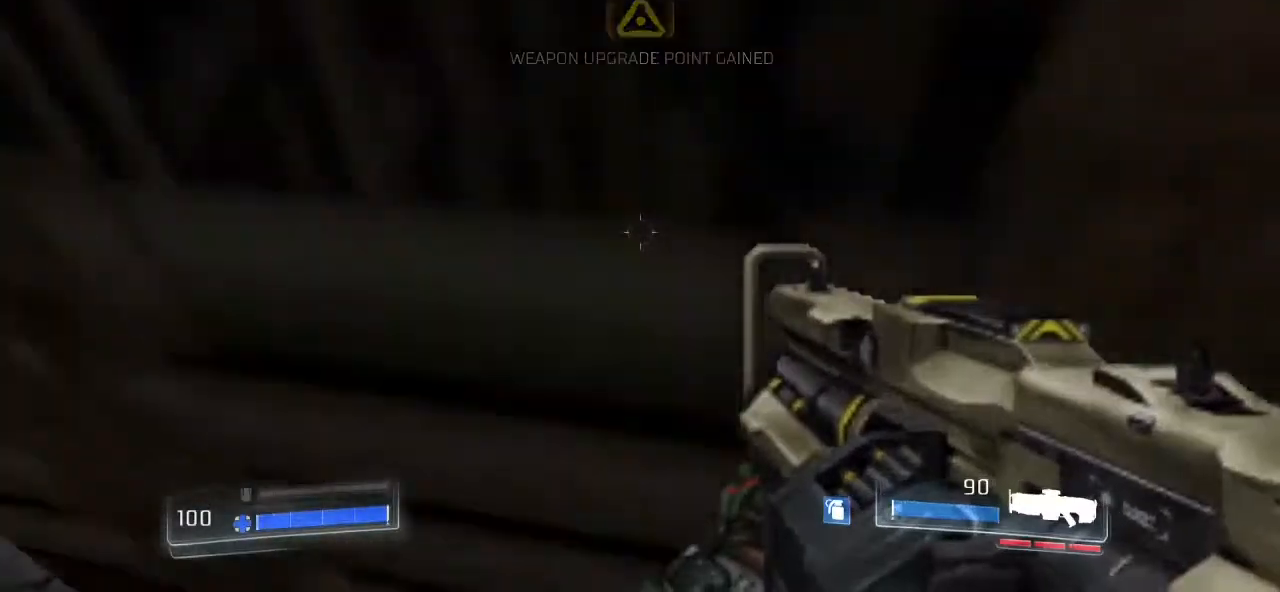
{"keys": [], "mouse": [], "events": [[100, "ctrl_l", "up"], [367, "s", "down"], [500, "s", "up"]]}
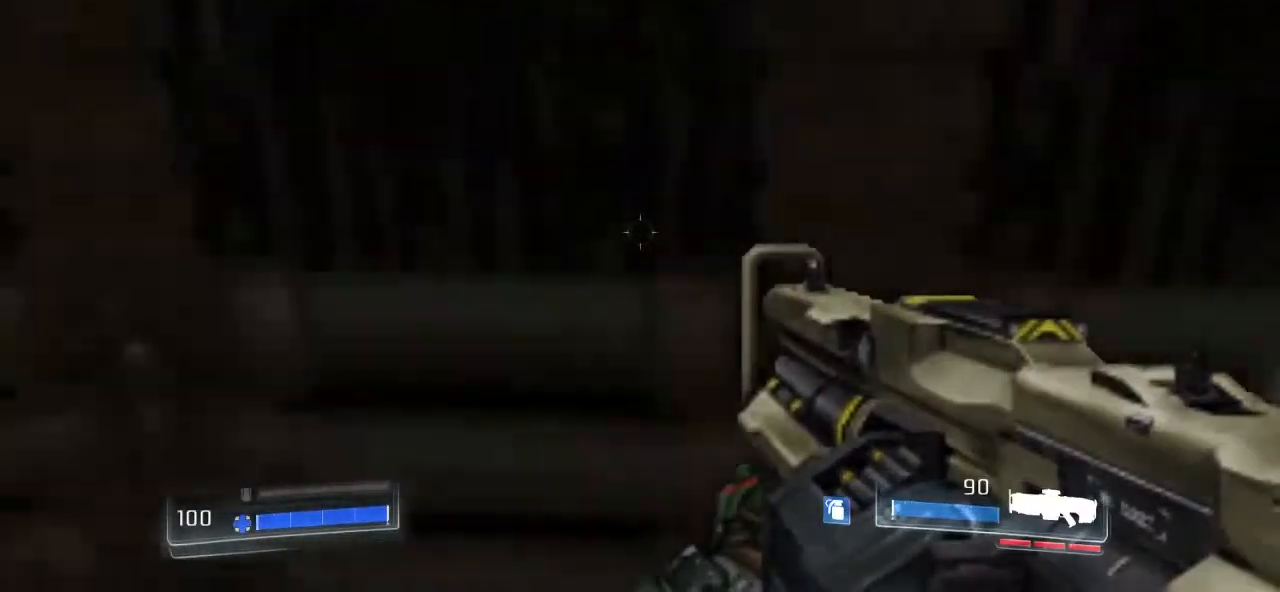
{"keys": ["w"], "mouse": [], "events": [[400, "w", "down"]]}
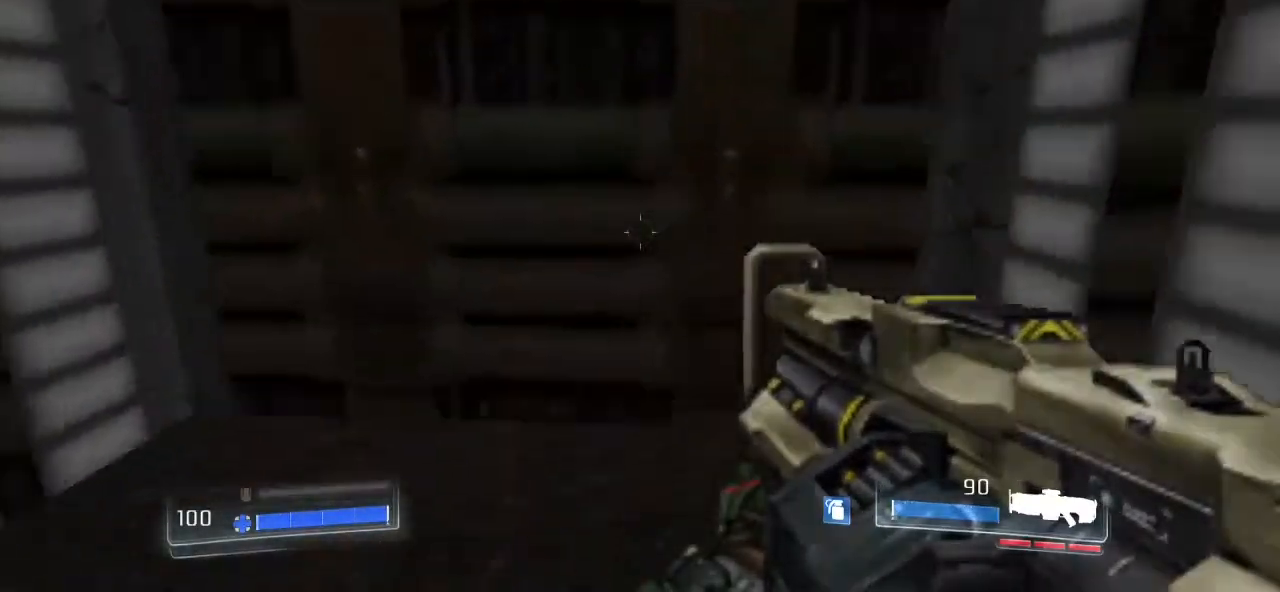
{"keys": ["a"], "mouse": [], "events": [[33, "w", "up"], [200, "mouse_right", "down"], [367, "mouse_right", "up"], [500, "a", "down"]]}
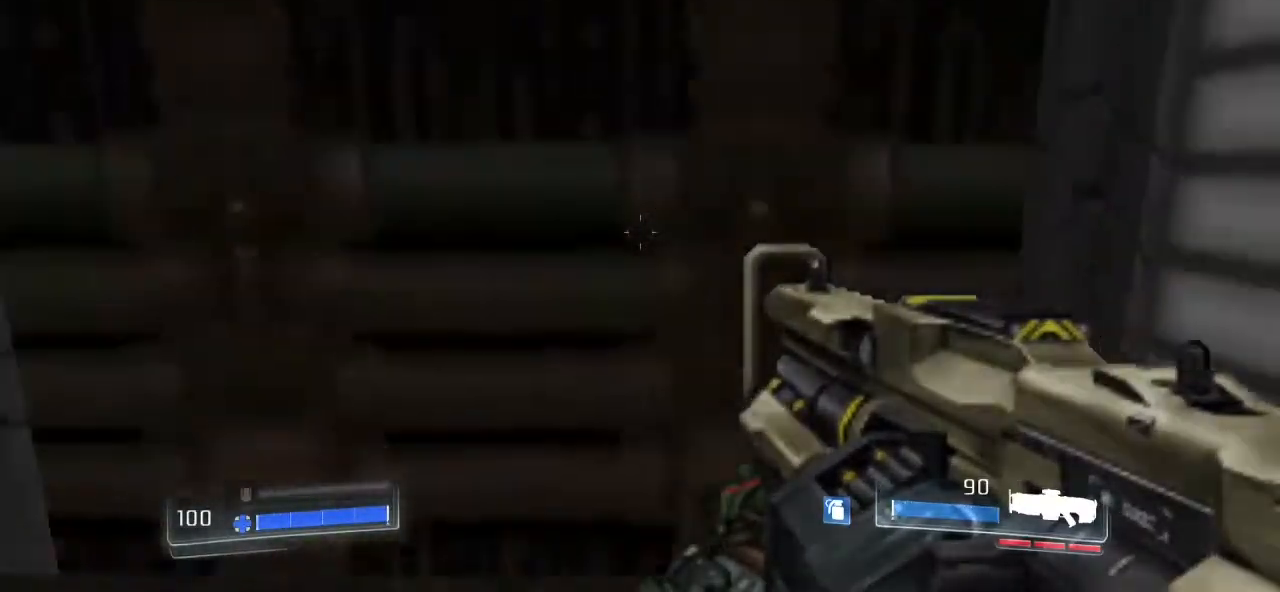
{"keys": [], "mouse": ["right"], "events": [[100, "a", "up"], [233, "mouse_right", "down"], [233, "s", "down"], [333, "mouse_right", "up"], [367, "s", "up"], [467, "mouse_right", "down"]]}
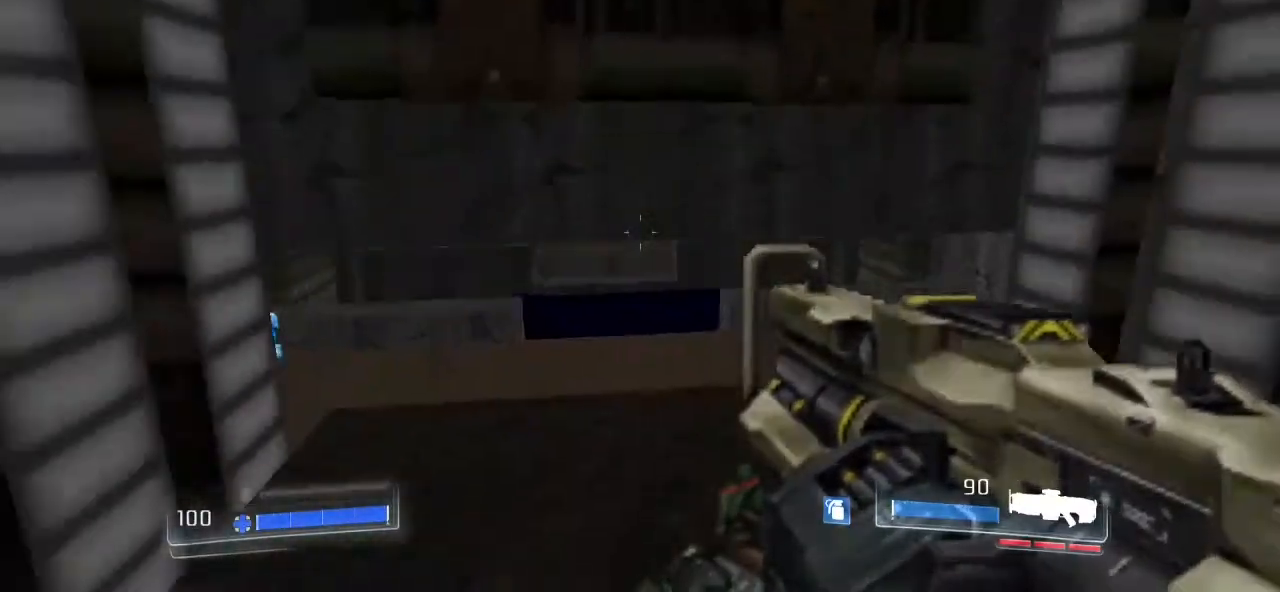
{"keys": [], "mouse": [], "events": [[100, "mouse_right", "up"]]}
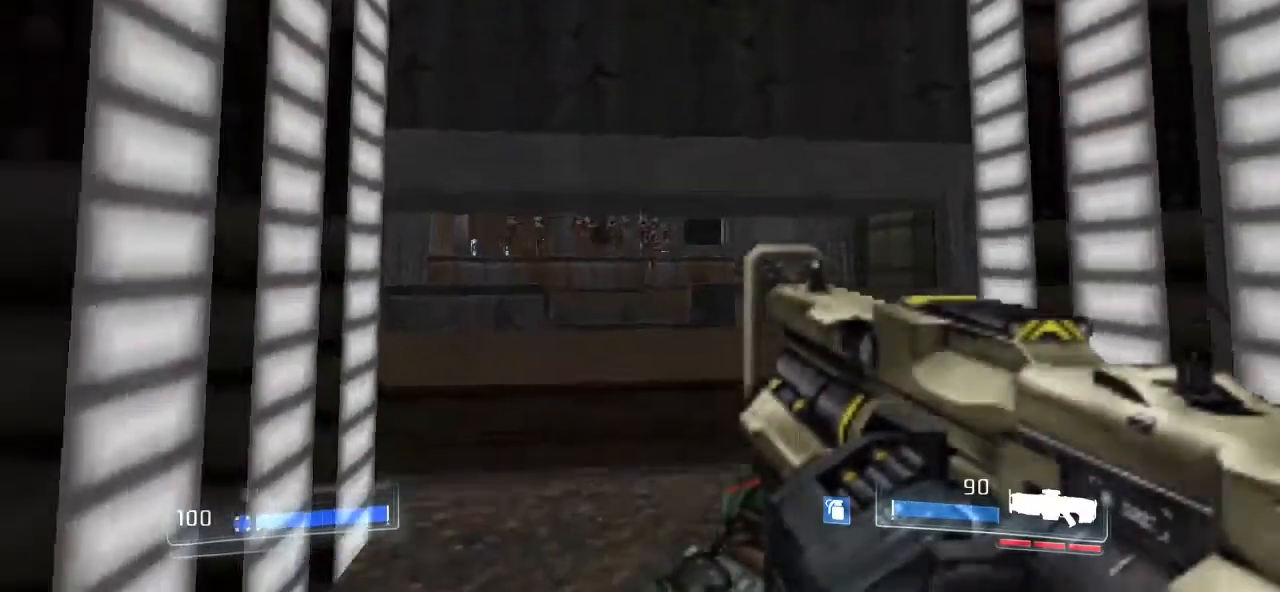
{"keys": [], "mouse": ["left"], "events": [[67, "mouse_left", "down"]]}
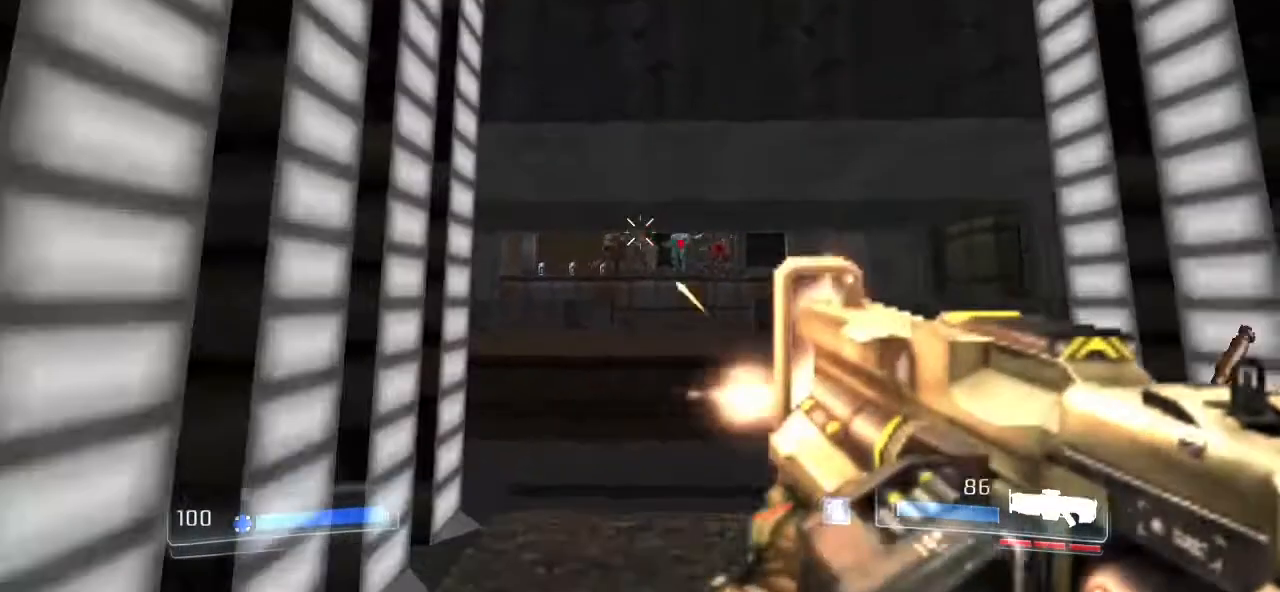
{"keys": [], "mouse": ["left"], "events": []}
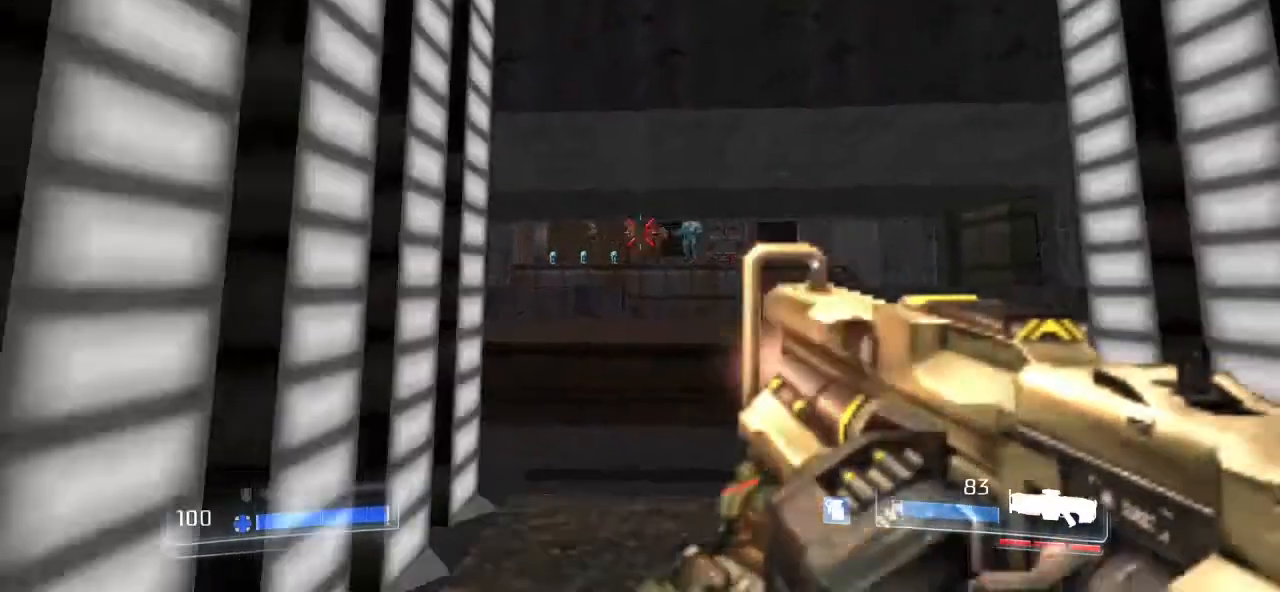
{"keys": [], "mouse": ["left"], "events": []}
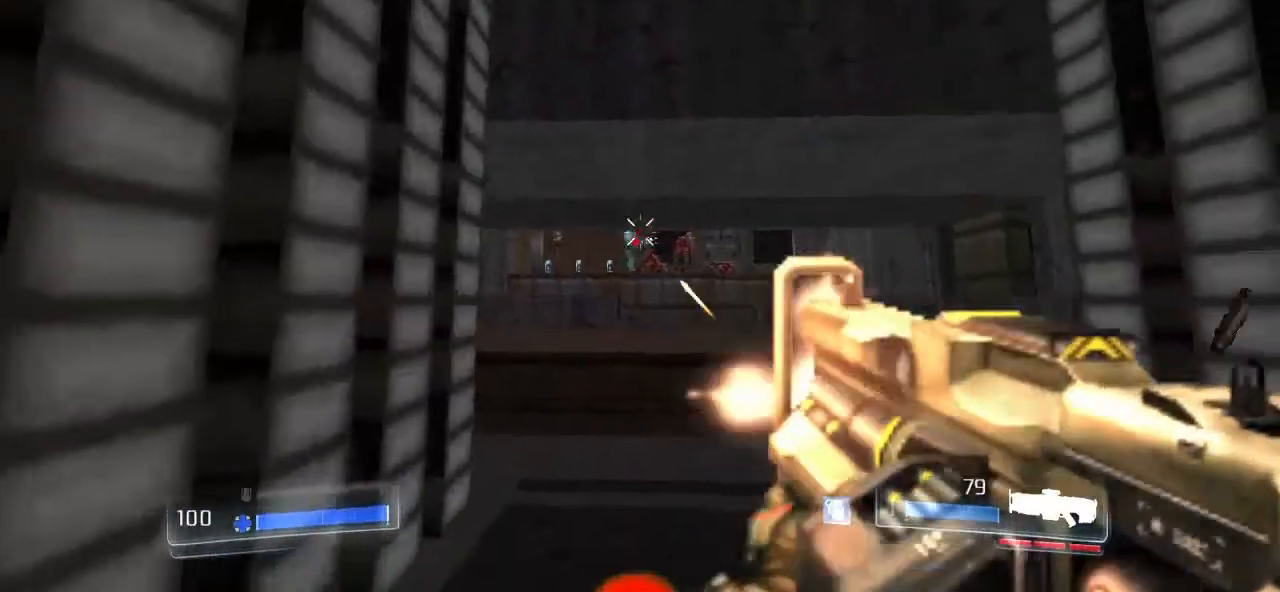
{"keys": [], "mouse": [], "events": [[400, "mouse_left", "up"]]}
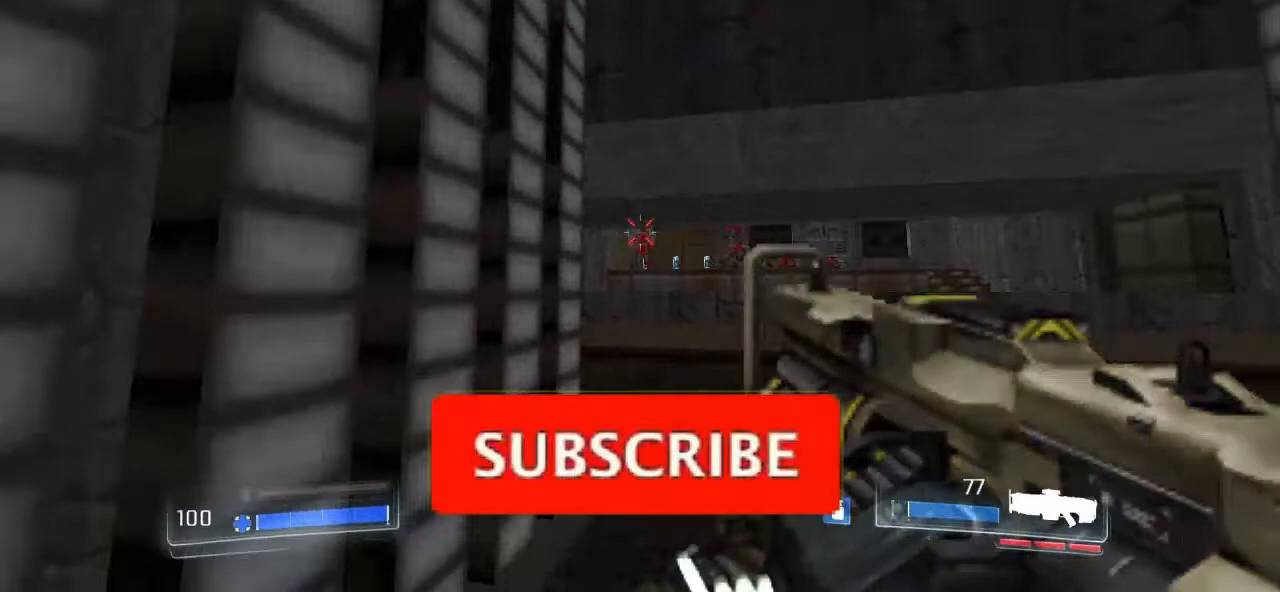
{"keys": [], "mouse": [], "events": [[400, "3", "down"], [500, "3", "up"]]}
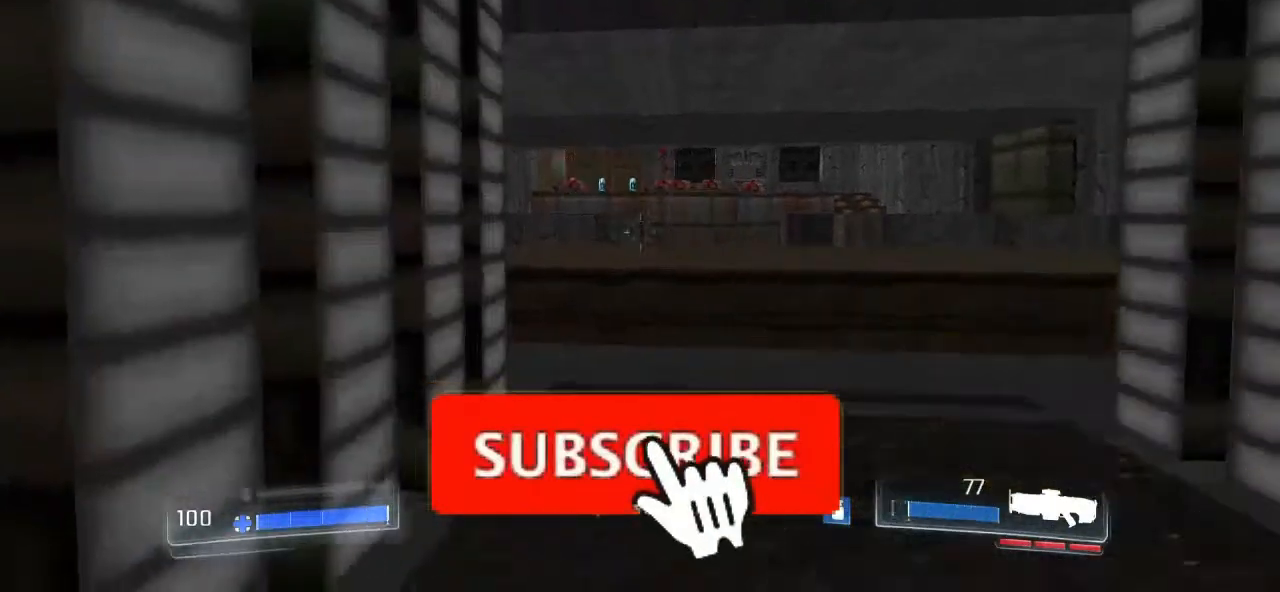
{"keys": [], "mouse": [], "events": []}
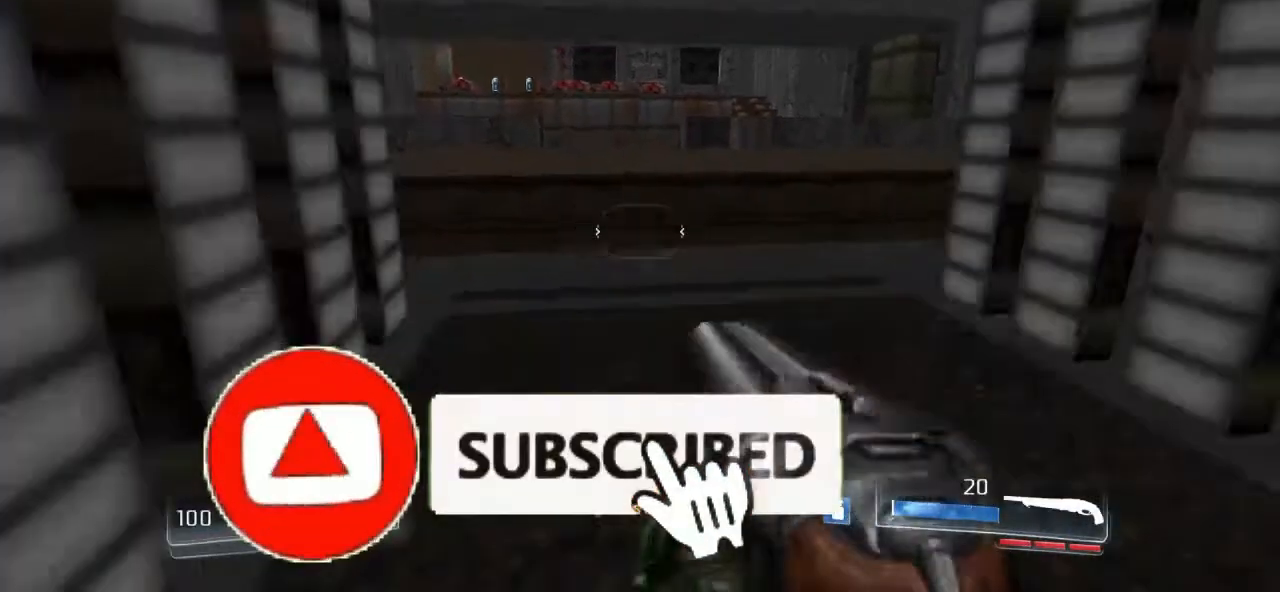
{"keys": ["d", "w"], "mouse": [], "events": [[100, "2", "down"], [267, "2", "up"], [267, "w", "down"], [400, "d", "down"]]}
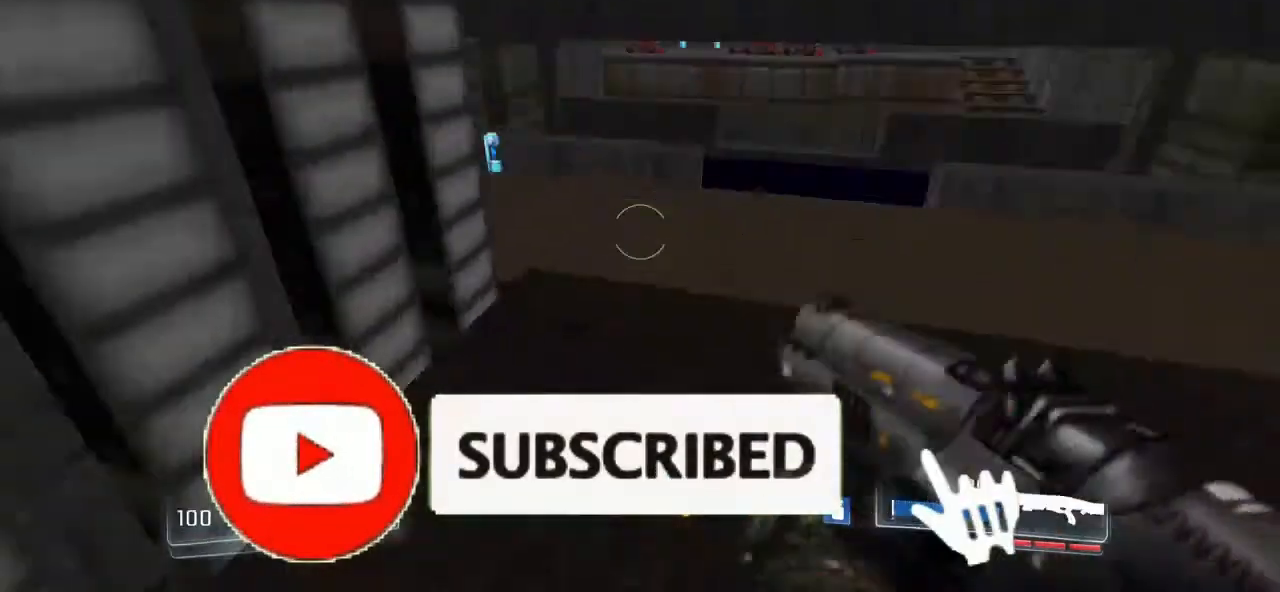
{"keys": [], "mouse": [], "events": [[233, "d", "up"], [233, "w", "up"]]}
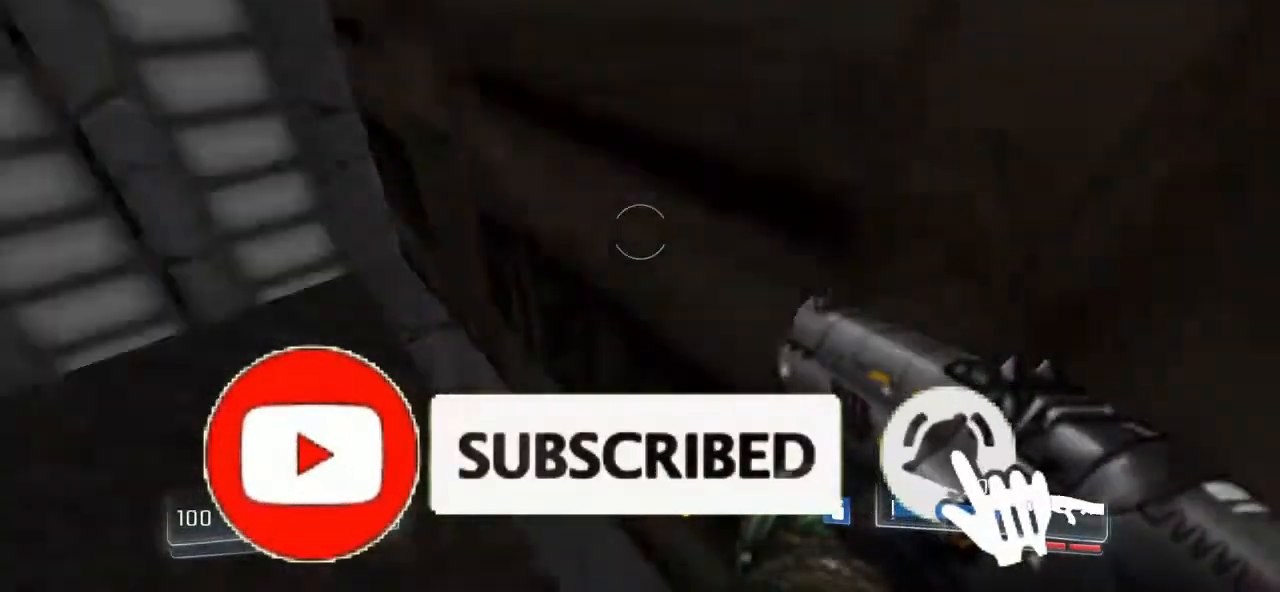
{"keys": ["e"], "mouse": [], "events": [[467, "e", "down"]]}
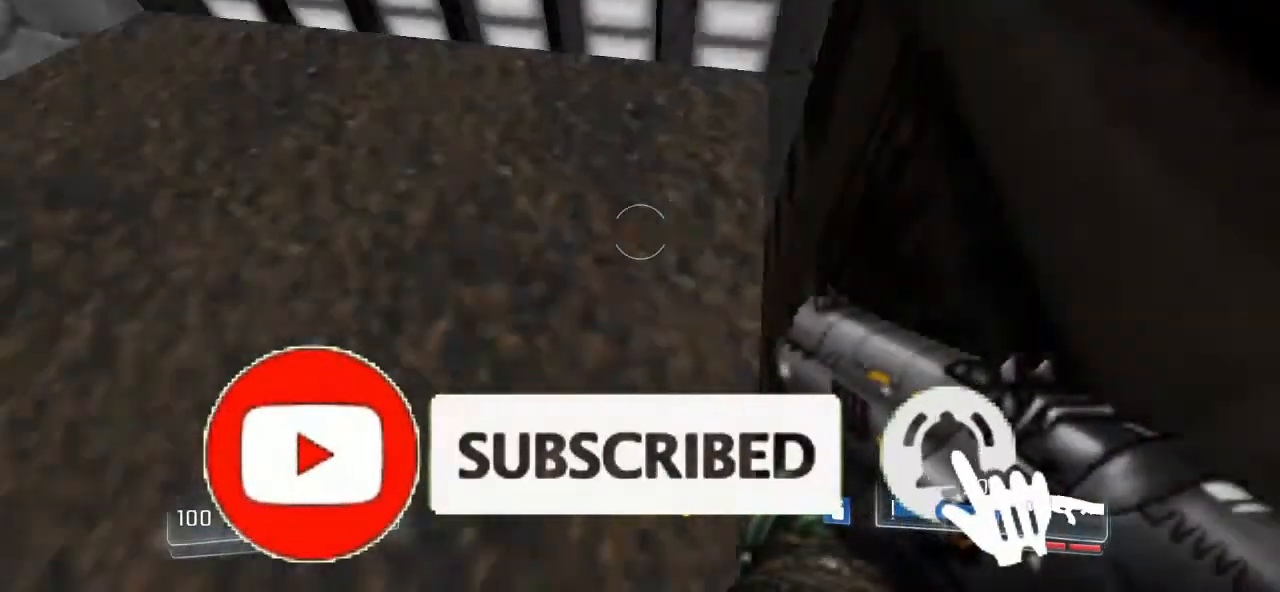
{"keys": ["a"], "mouse": [], "events": [[67, "e", "up"], [433, "a", "down"]]}
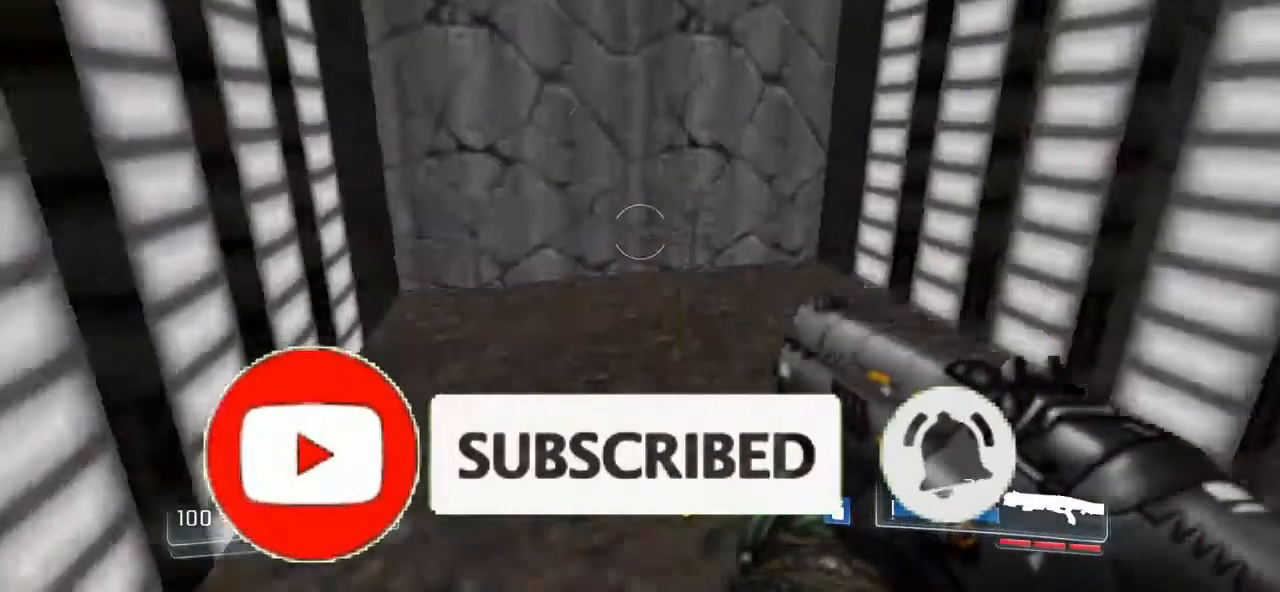
{"keys": [], "mouse": [], "events": [[67, "a", "up"]]}
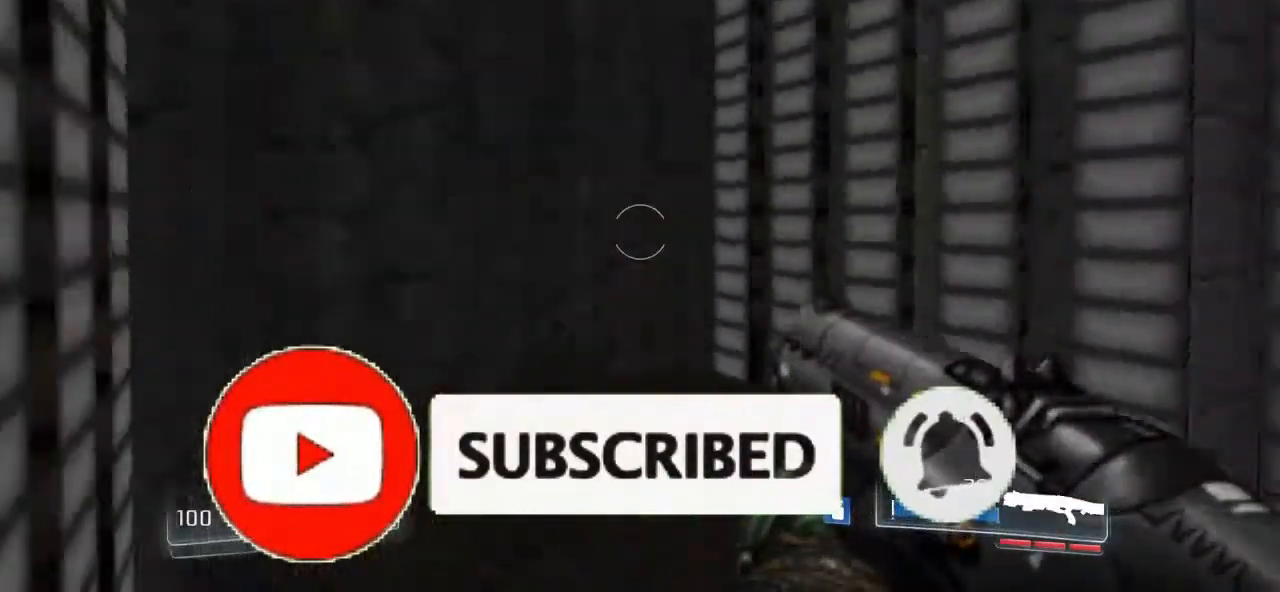
{"keys": [], "mouse": [], "events": []}
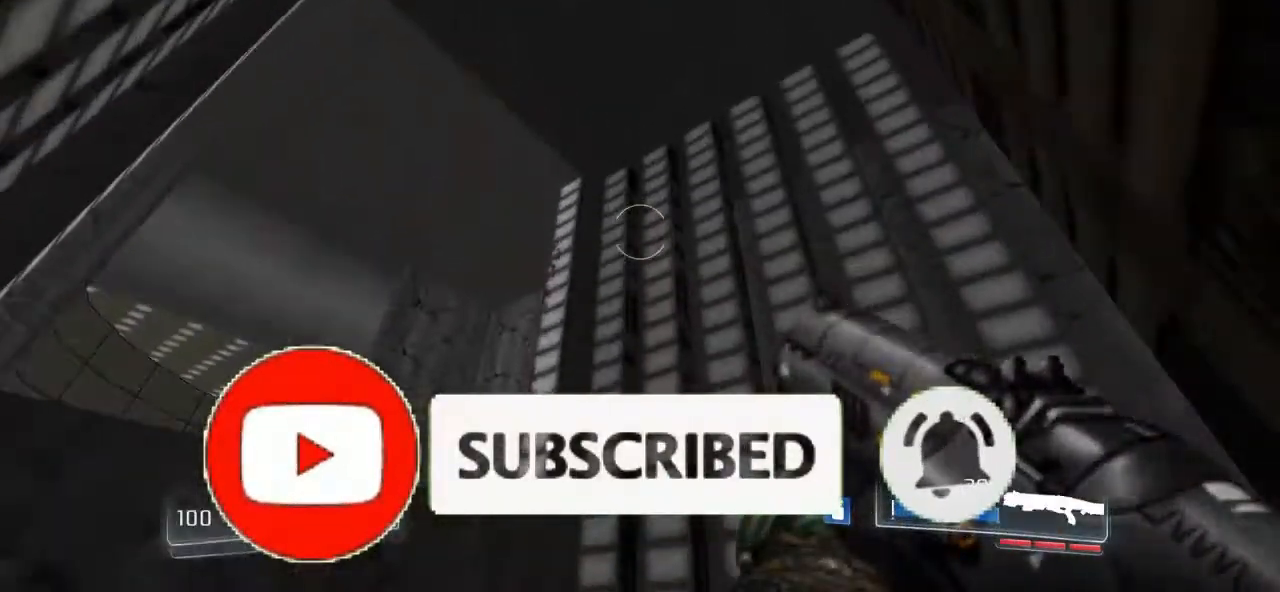
{"keys": ["w"], "mouse": [], "events": [[400, "w", "down"]]}
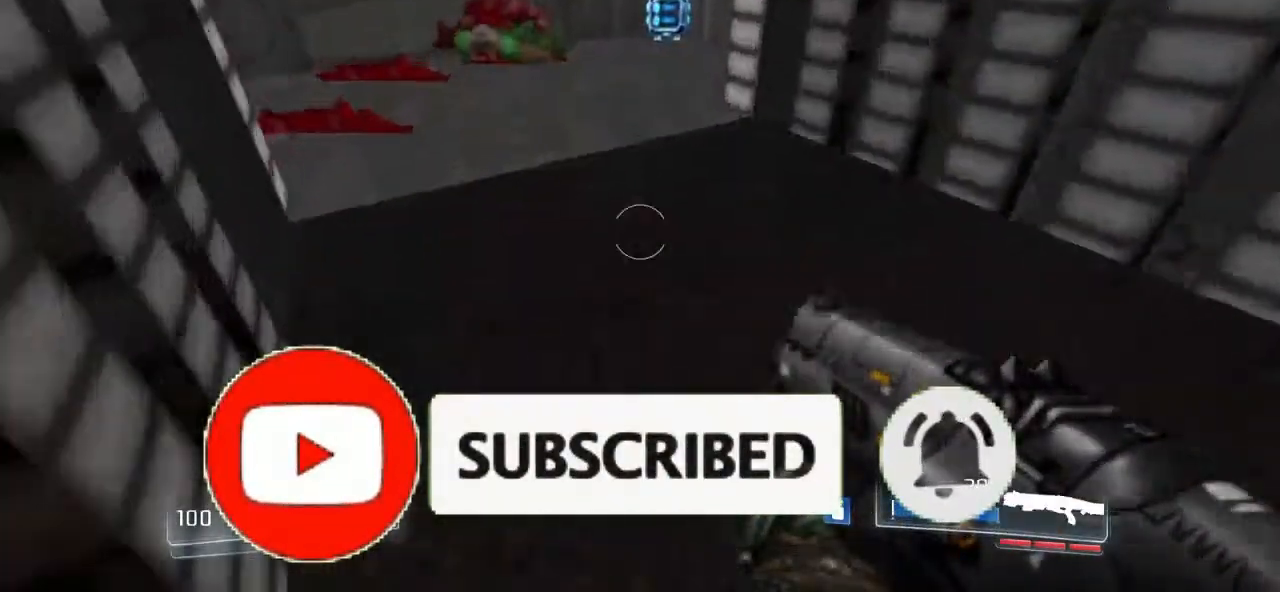
{"keys": ["w"], "mouse": [], "events": [[233, "a", "down"], [400, "a", "up"]]}
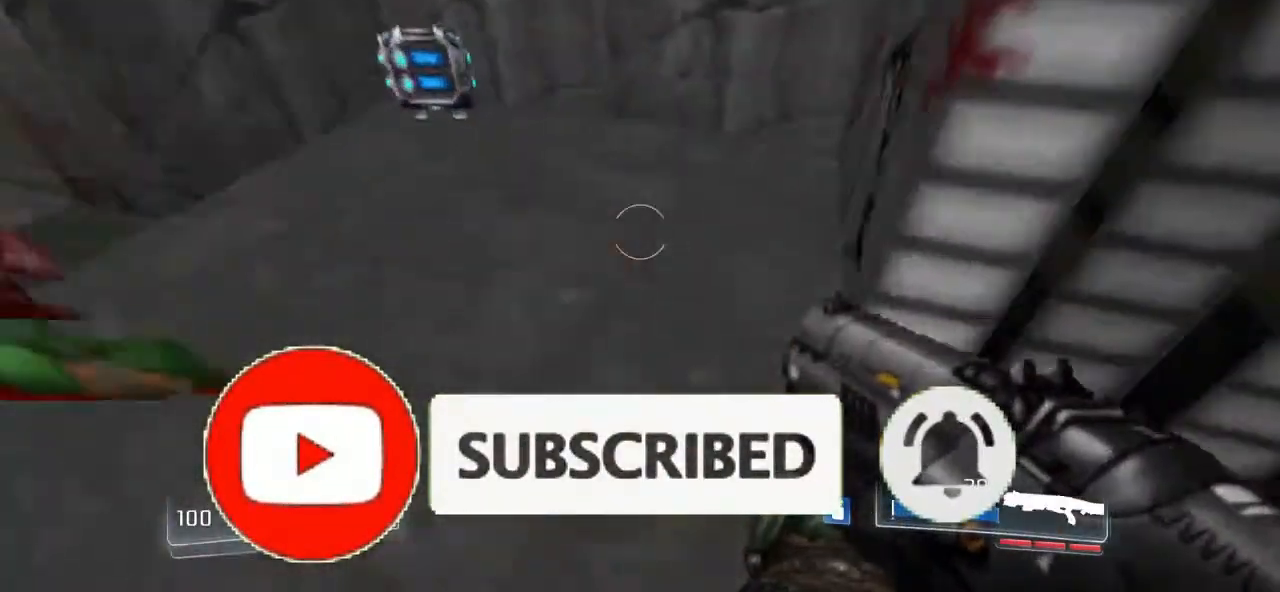
{"keys": ["d", "w"], "mouse": [], "events": [[133, "a", "down"], [467, "a", "up"], [500, "d", "down"]]}
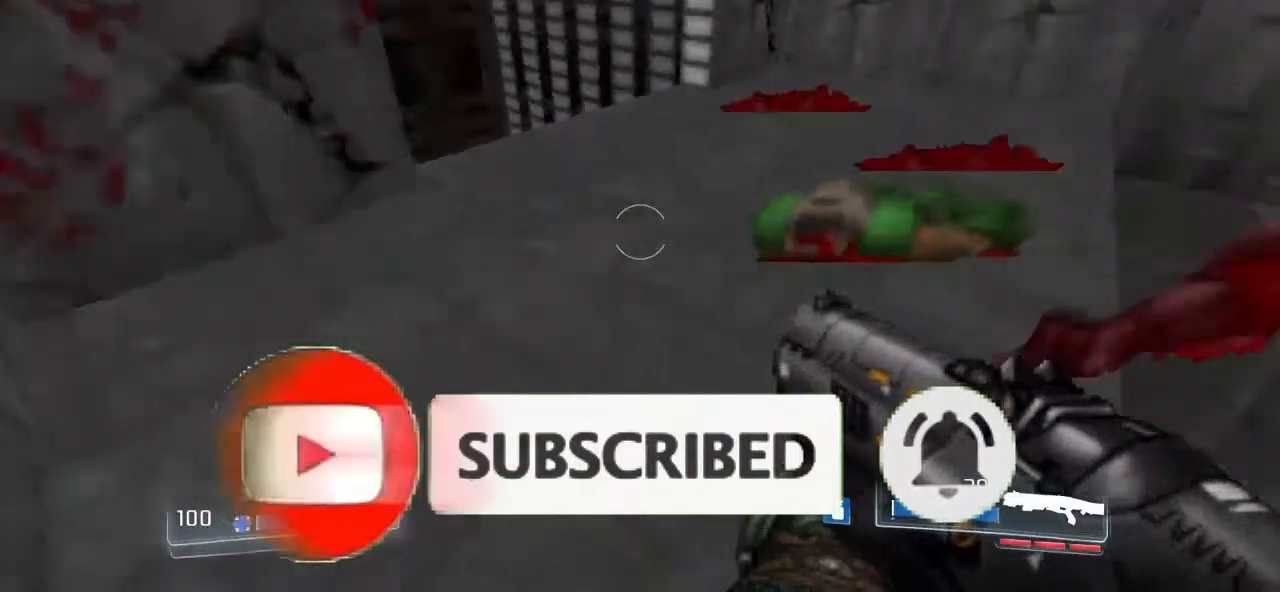
{"keys": ["a", "w"], "mouse": [], "events": [[167, "d", "up"], [433, "a", "down"]]}
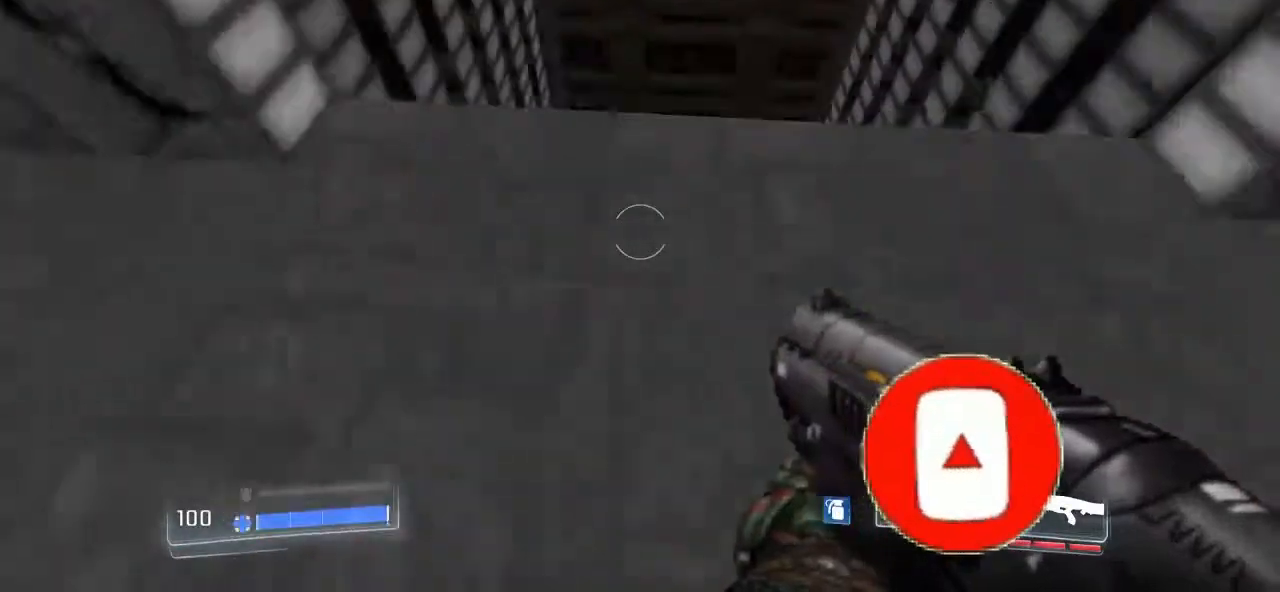
{"keys": ["w"], "mouse": [], "events": [[67, "a", "up"]]}
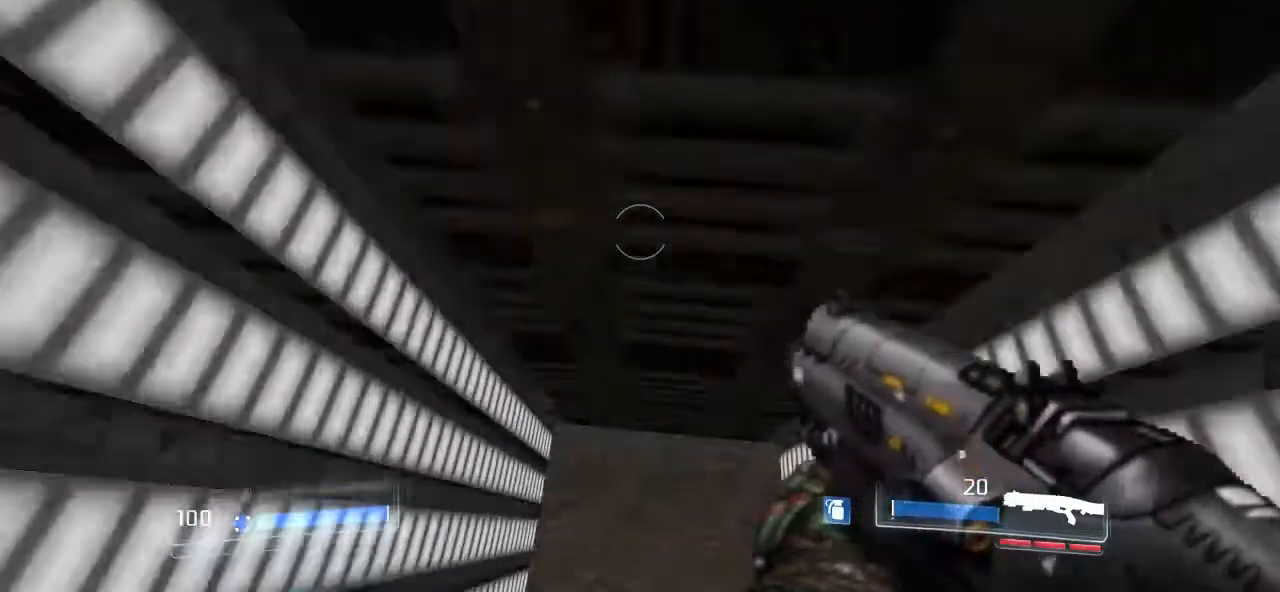
{"keys": ["w"], "mouse": [], "events": []}
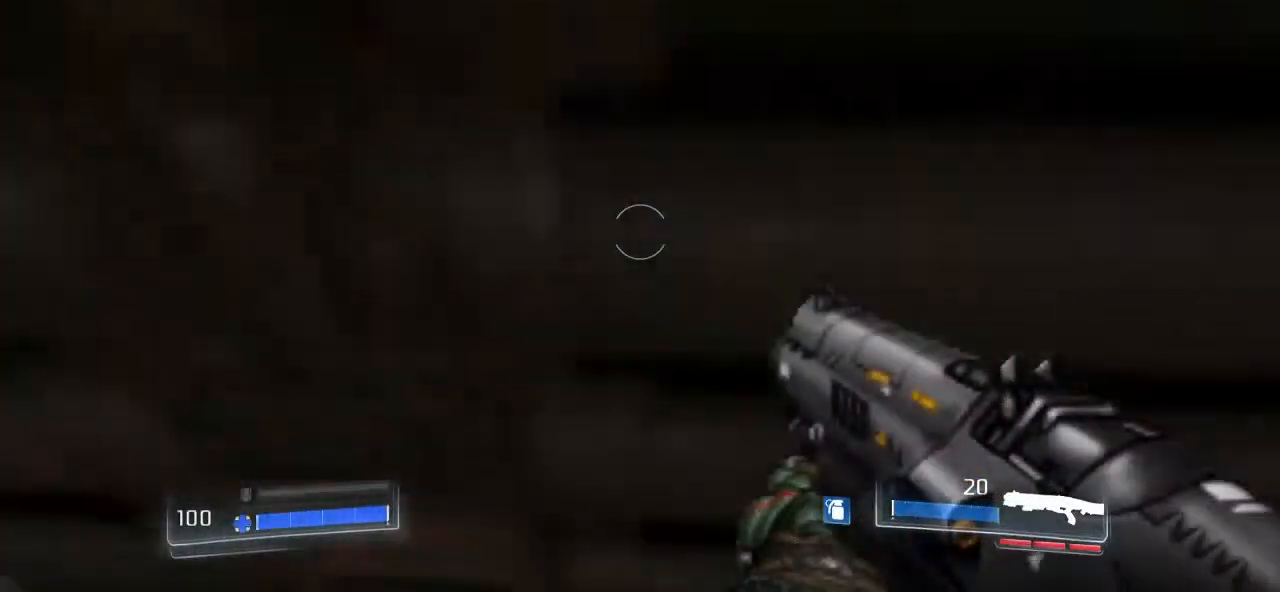
{"keys": ["w"], "mouse": [], "events": []}
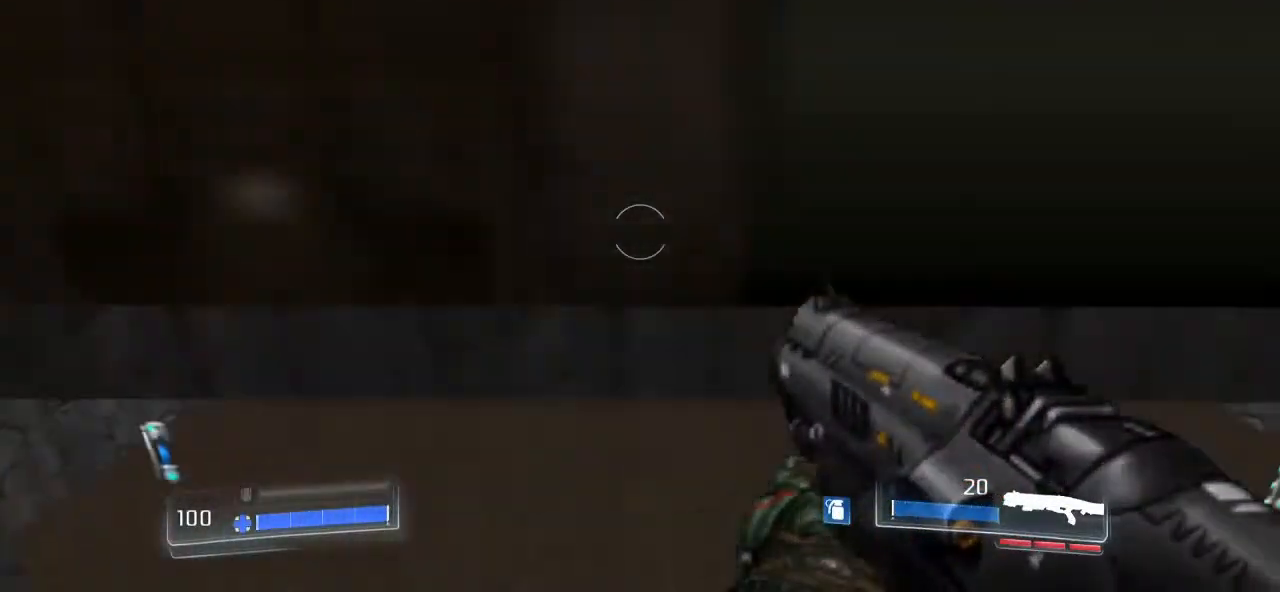
{"keys": ["d", "w"], "mouse": [], "events": [[433, "d", "down"]]}